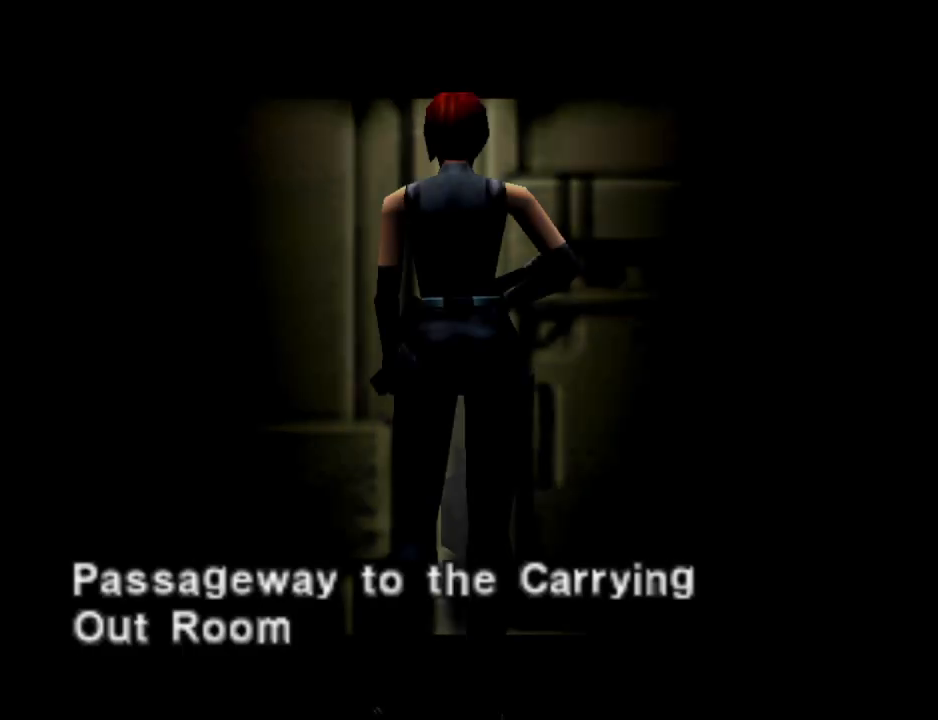
Gameplay with a controller (PlayStation layout); each line is a JSON object with the inputs held at the frame after it. "events" lists button and stick changes between this image and that frame as [ms after this image, input, new state], when the widget could be followed in between. Not read: R1 left_stick right_stick.
{"buttons": [], "events": []}
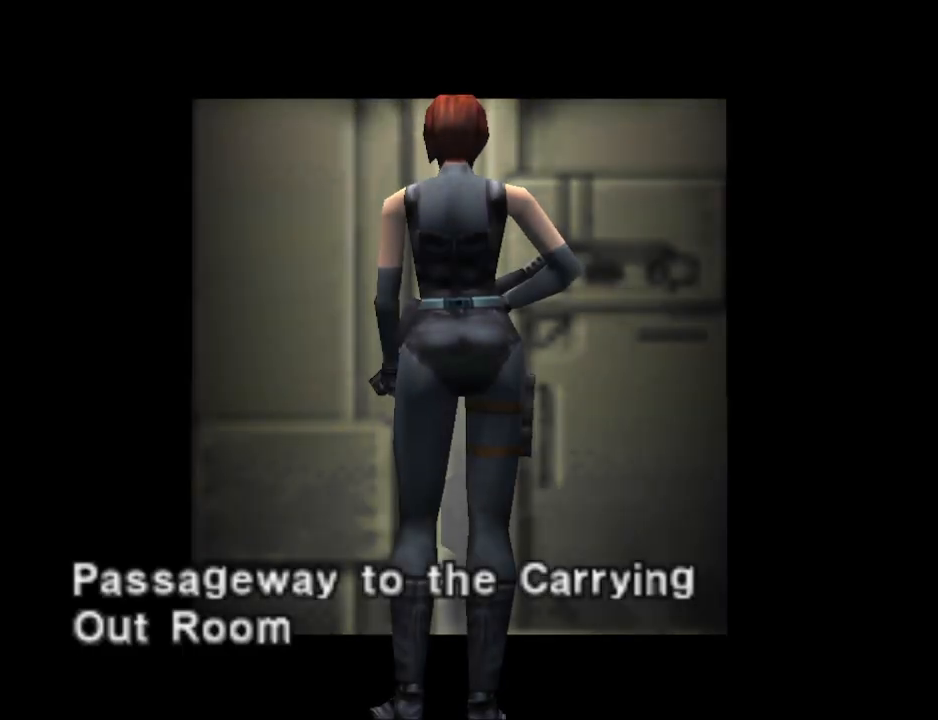
{"buttons": [], "events": []}
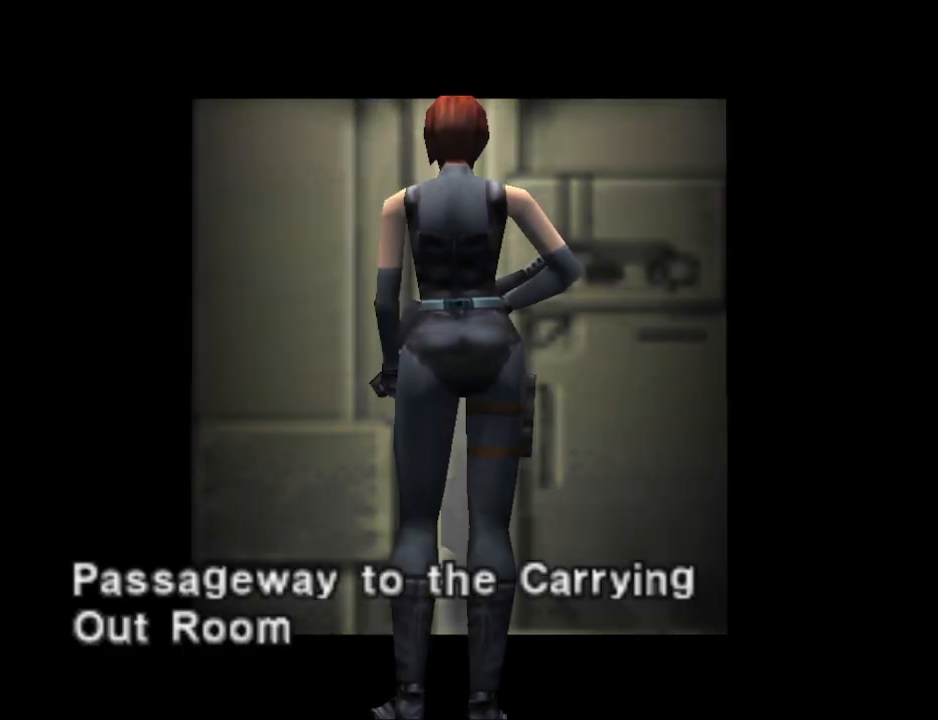
{"buttons": [], "events": []}
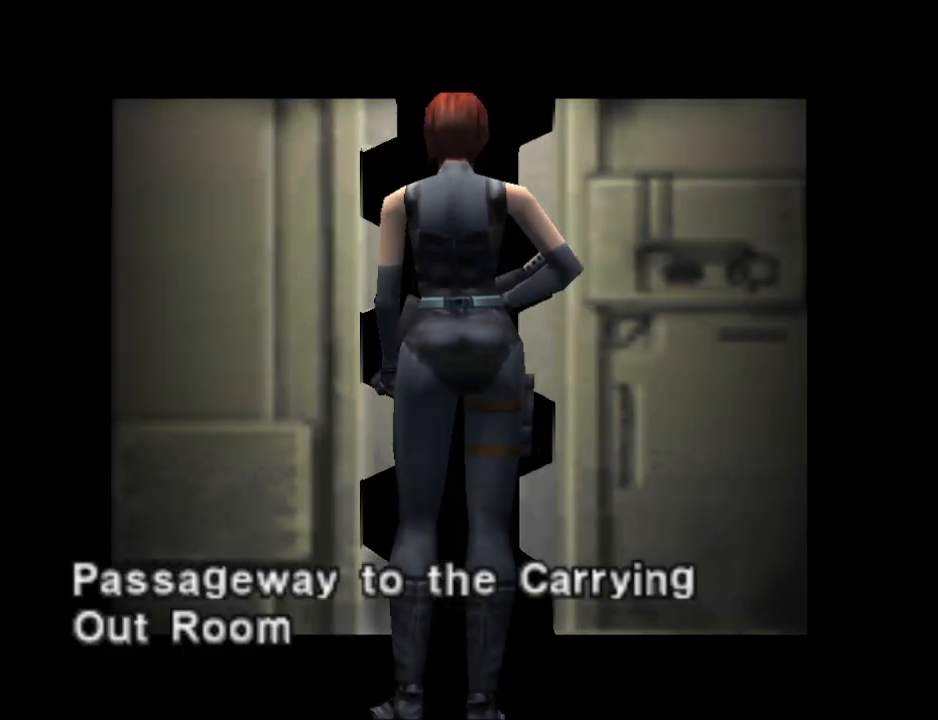
{"buttons": [], "events": []}
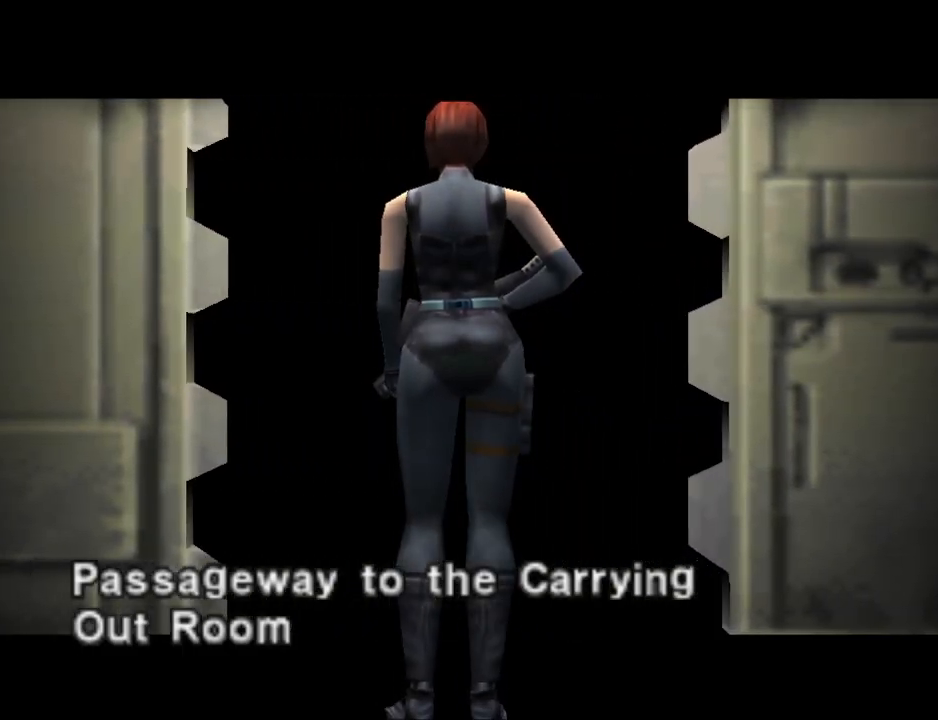
{"buttons": [], "events": []}
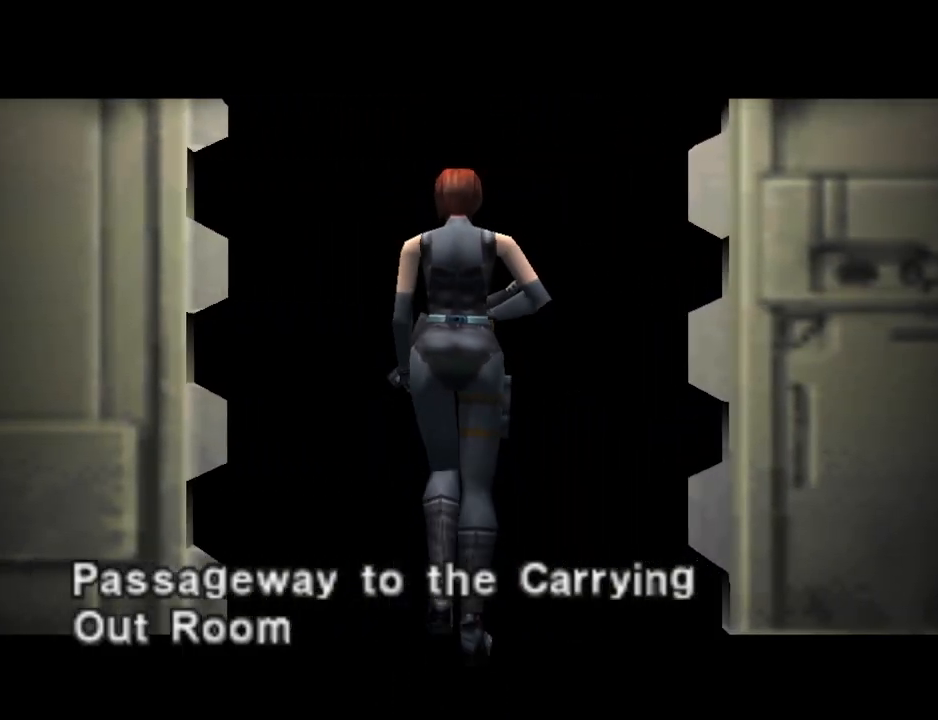
{"buttons": [], "events": []}
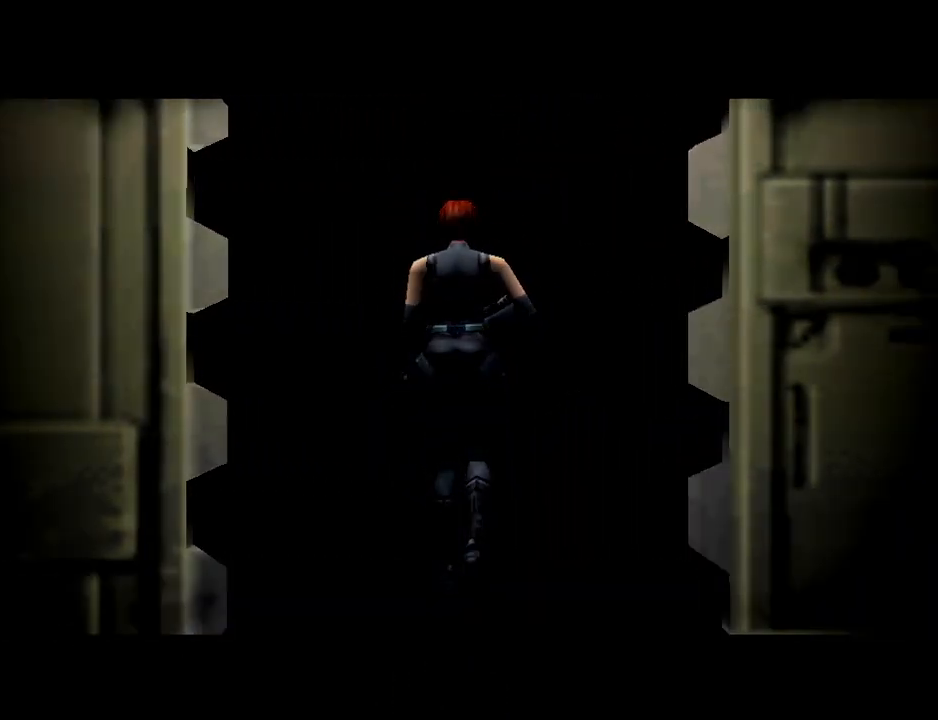
{"buttons": [], "events": []}
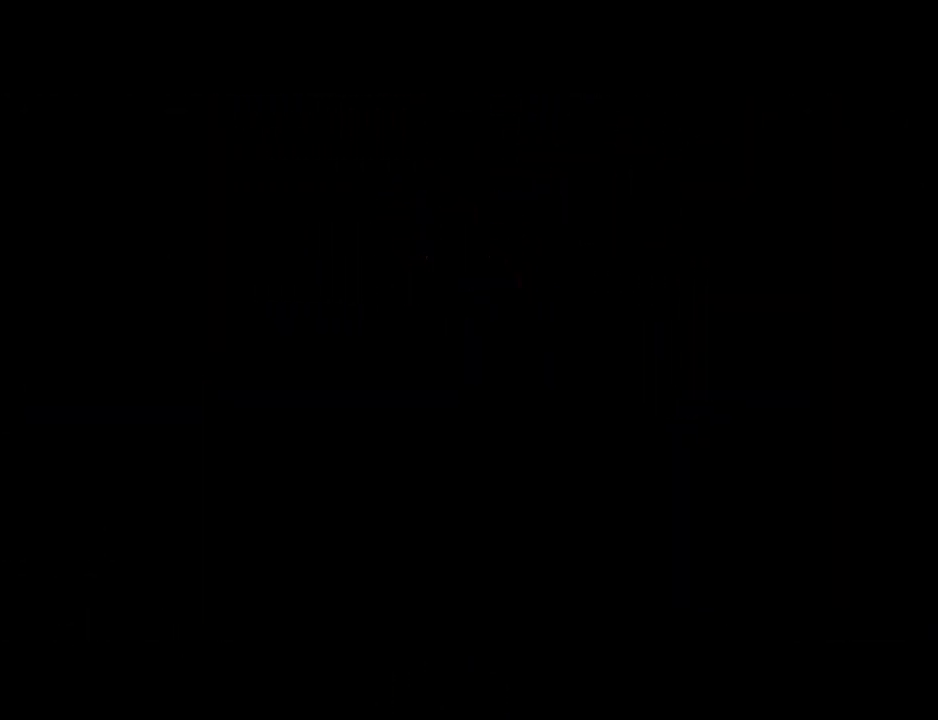
{"buttons": [], "events": []}
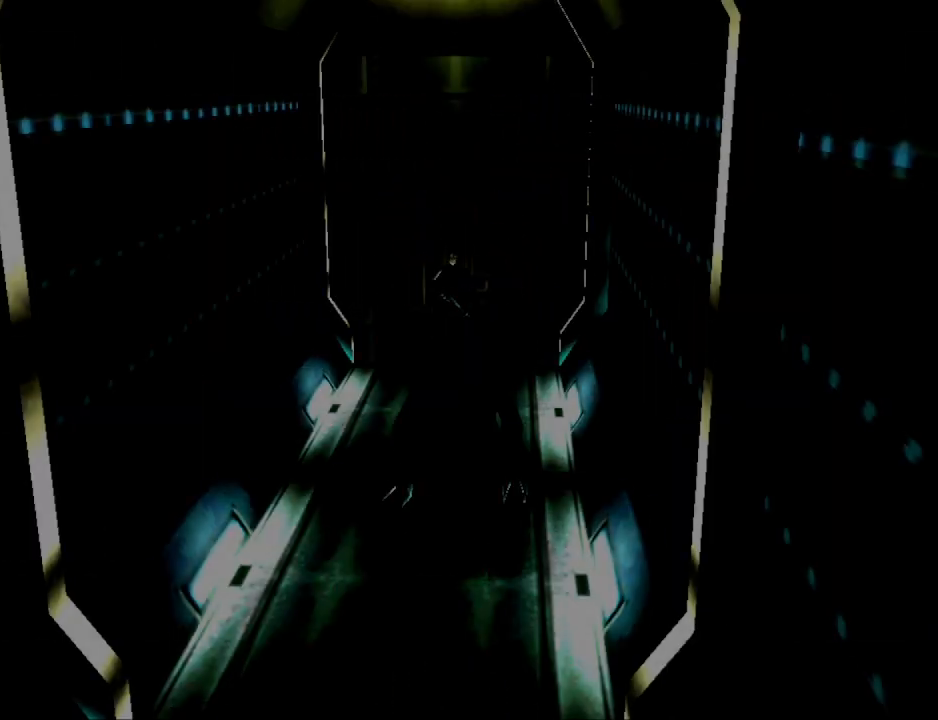
{"buttons": ["DPAD_LEFT"], "events": [[467, "DPAD_UP", "down"], [500, "DPAD_LEFT", "down"], [500, "DPAD_UP", "up"]]}
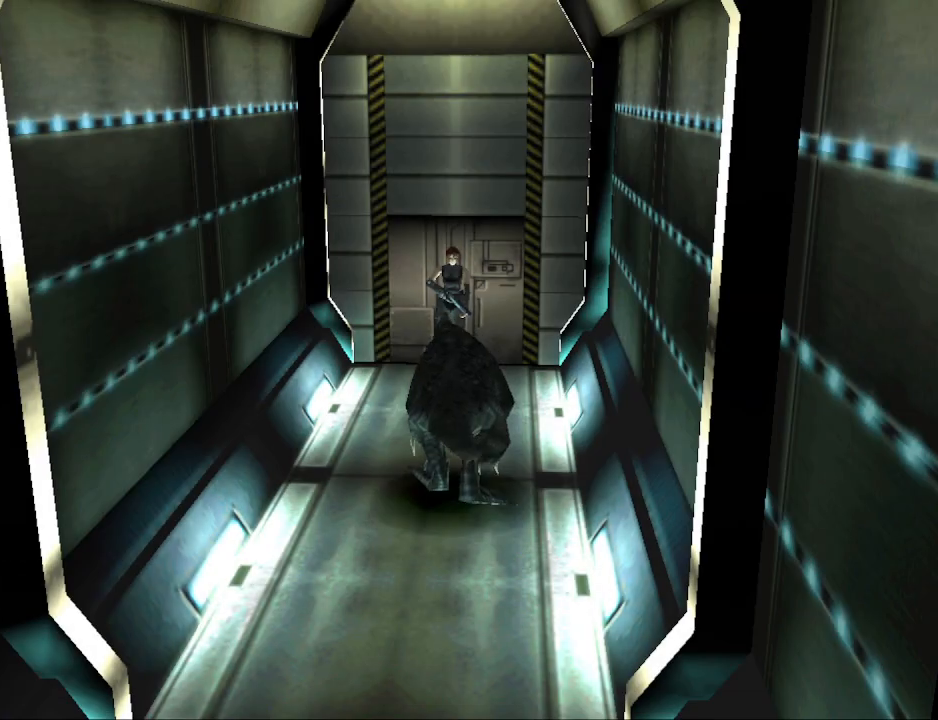
{"buttons": ["CIRCLE", "DPAD_UP", "DPAD_RIGHT"], "events": [[67, "DPAD_LEFT", "up"], [67, "DPAD_UP", "down"], [100, "DPAD_RIGHT", "down"], [100, "DPAD_UP", "up"], [133, "DPAD_UP", "down"], [167, "CIRCLE", "down"]]}
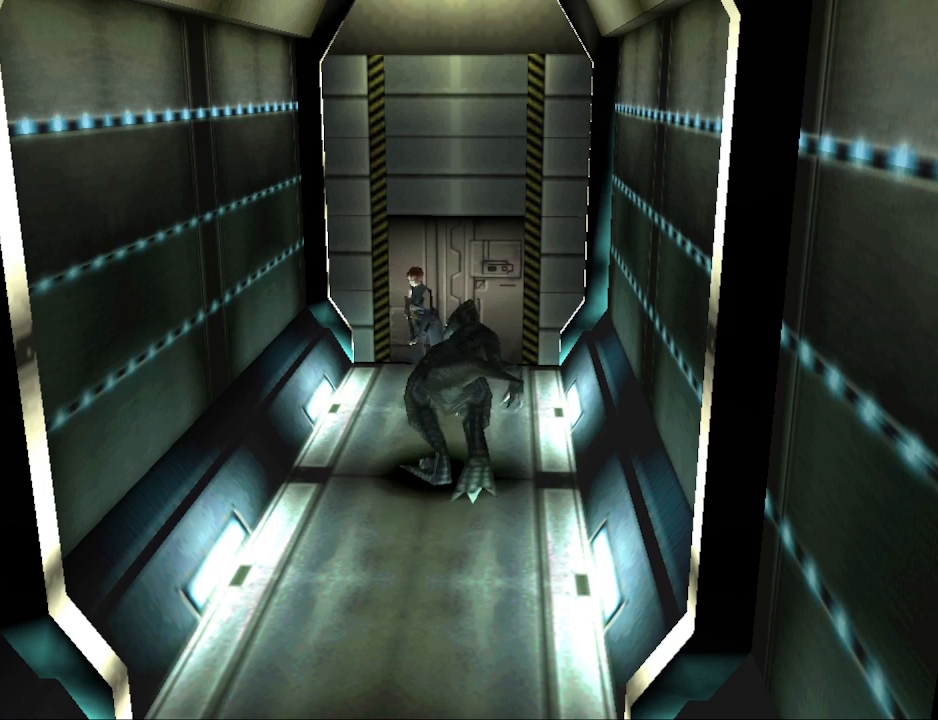
{"buttons": ["CIRCLE", "DPAD_UP", "DPAD_LEFT"], "events": [[100, "DPAD_RIGHT", "up"], [300, "DPAD_LEFT", "down"]]}
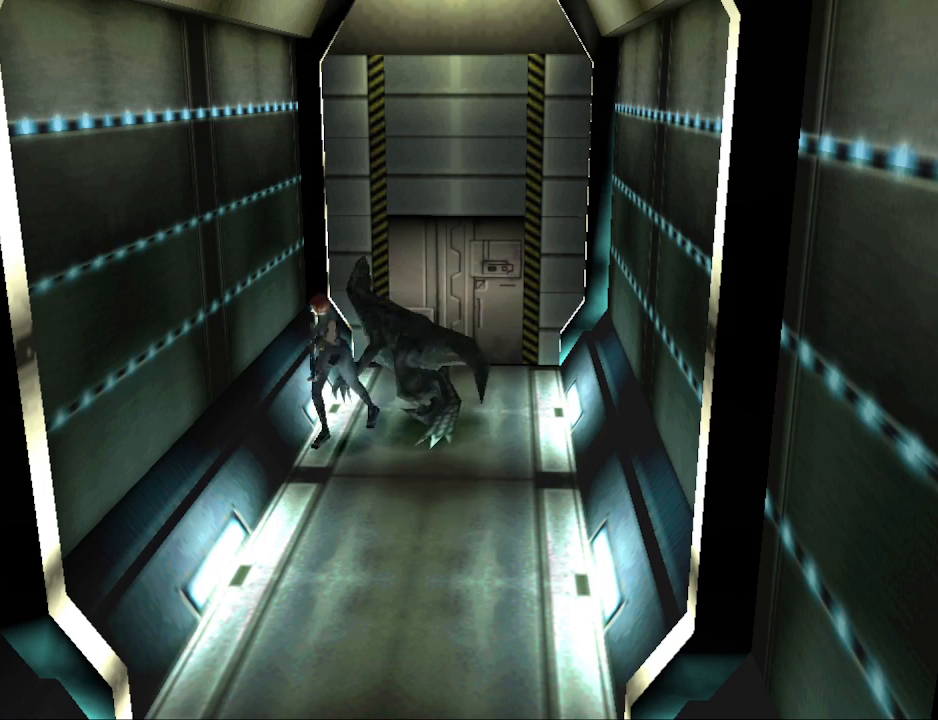
{"buttons": ["CIRCLE", "DPAD_UP"], "events": [[400, "DPAD_LEFT", "up"]]}
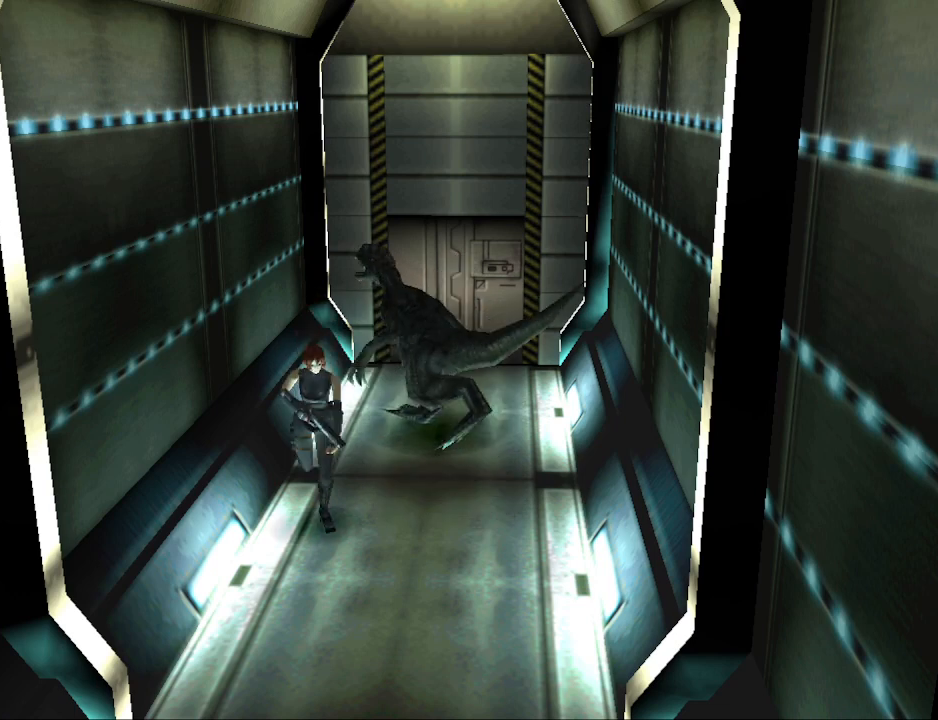
{"buttons": [], "events": [[233, "CIRCLE", "up"], [267, "R2", "down"], [333, "DPAD_UP", "up"], [433, "R2", "up"]]}
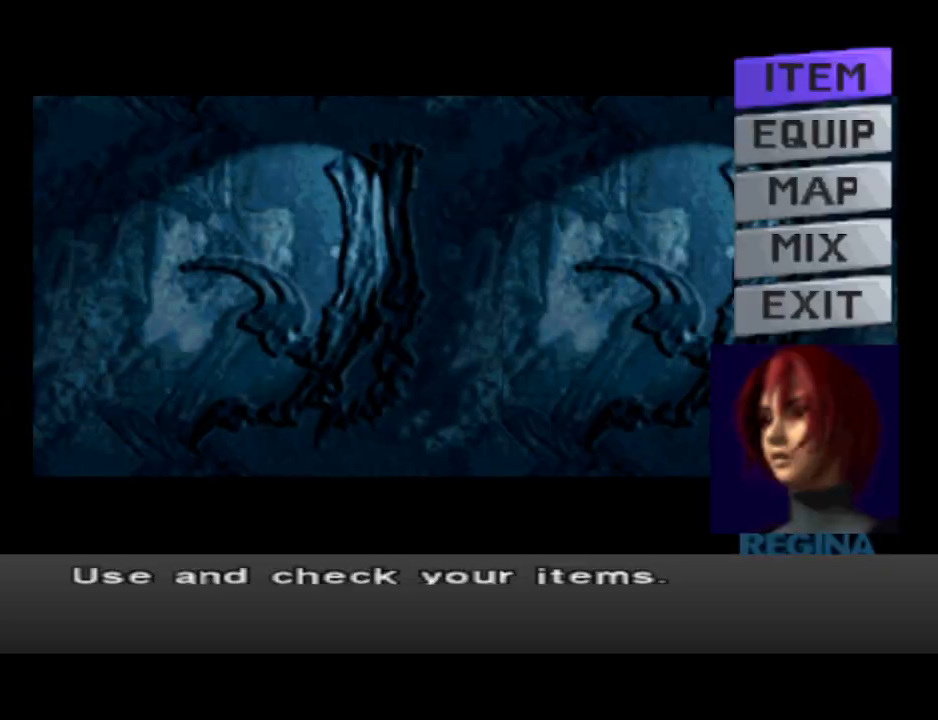
{"buttons": [], "events": [[167, "DPAD_DOWN", "down"], [200, "DPAD_DOWN", "up"], [300, "DPAD_DOWN", "down"], [400, "DPAD_DOWN", "up"]]}
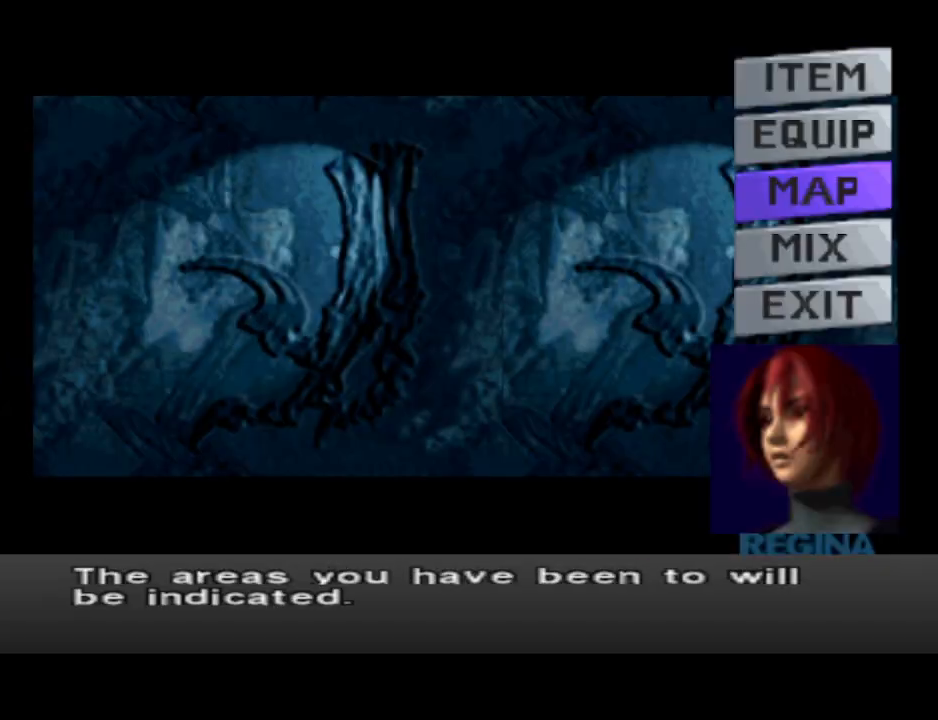
{"buttons": [], "events": [[33, "CROSS", "down"], [100, "CROSS", "up"]]}
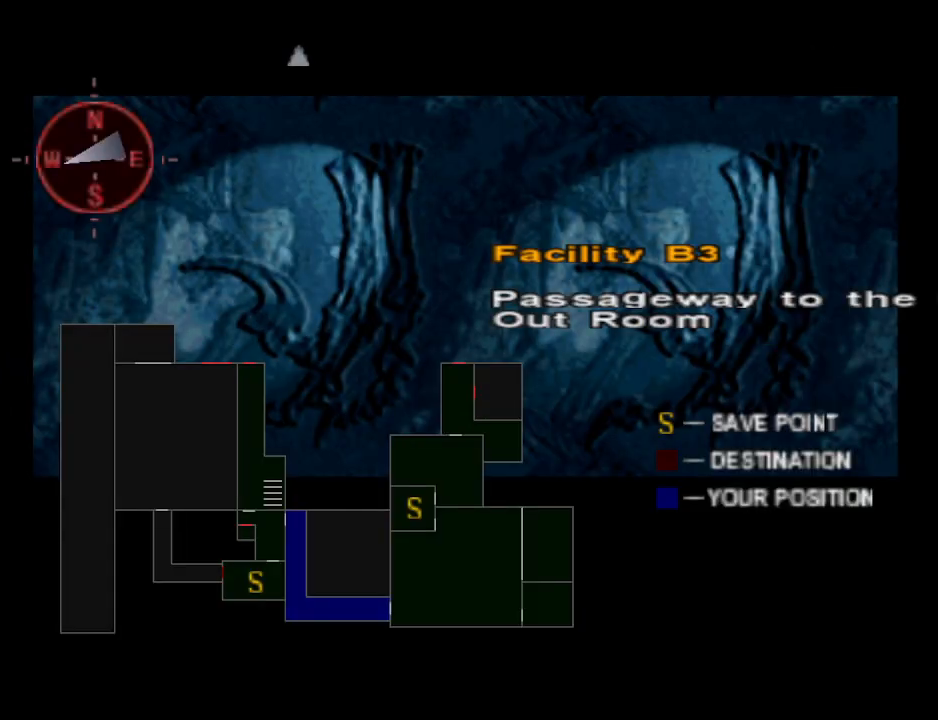
{"buttons": [], "events": []}
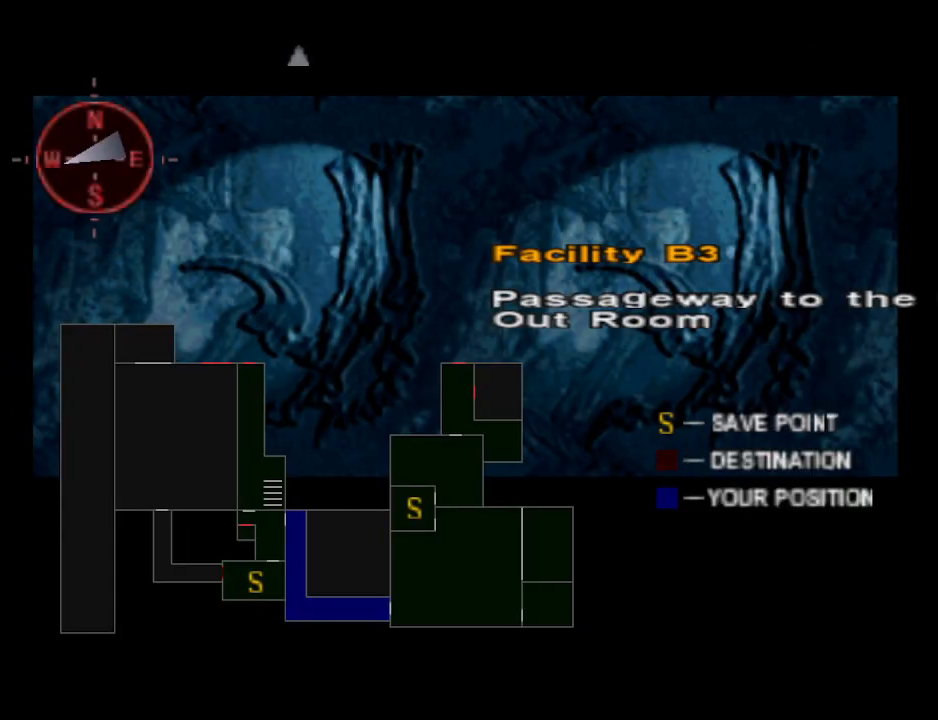
{"buttons": [], "events": []}
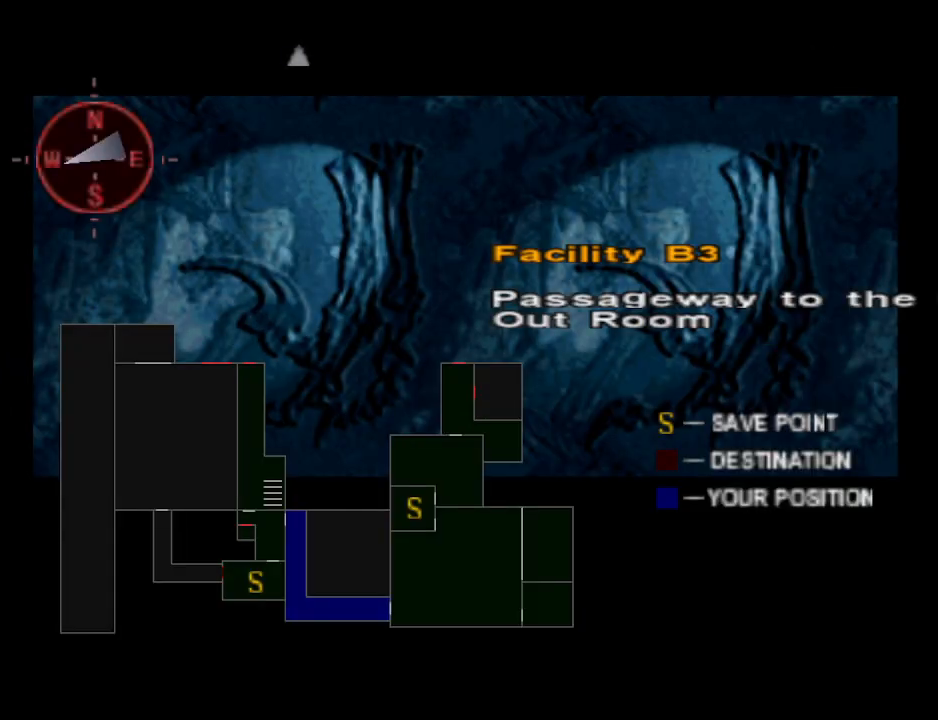
{"buttons": [], "events": []}
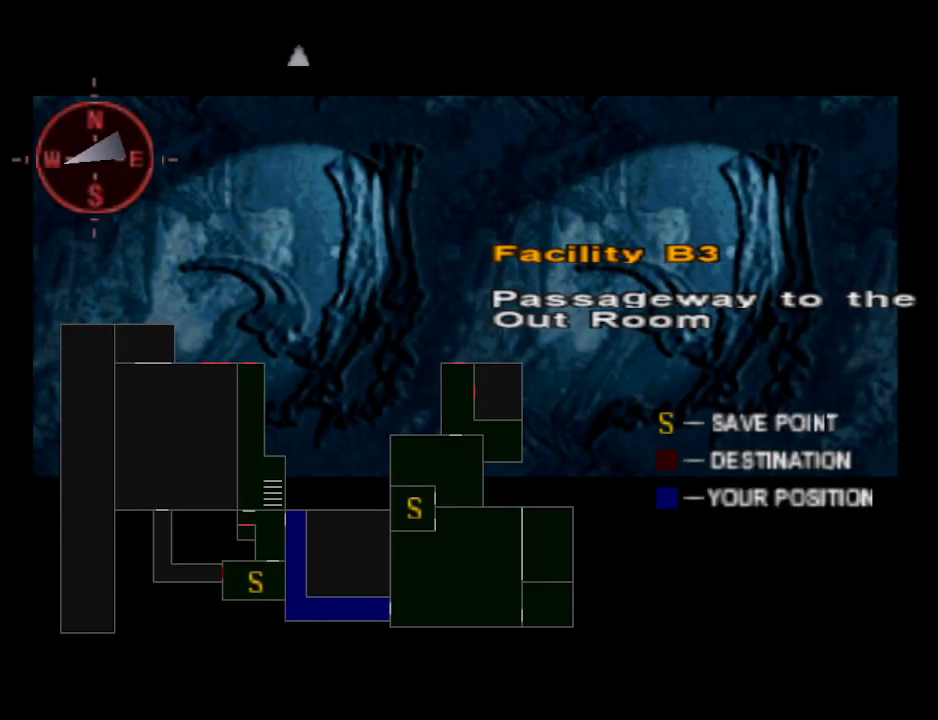
{"buttons": [], "events": []}
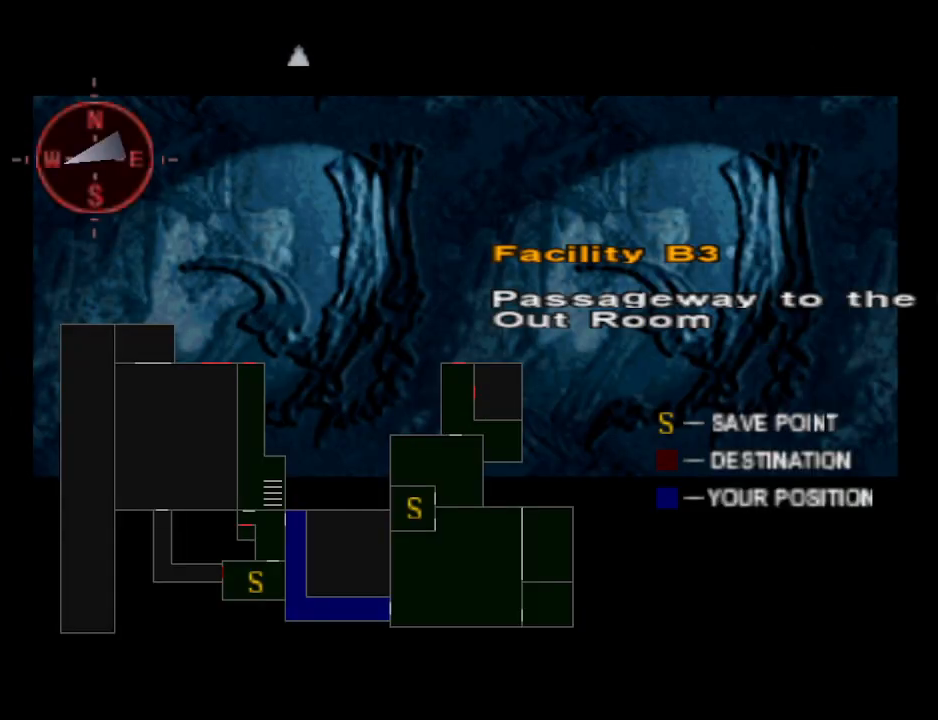
{"buttons": [], "events": []}
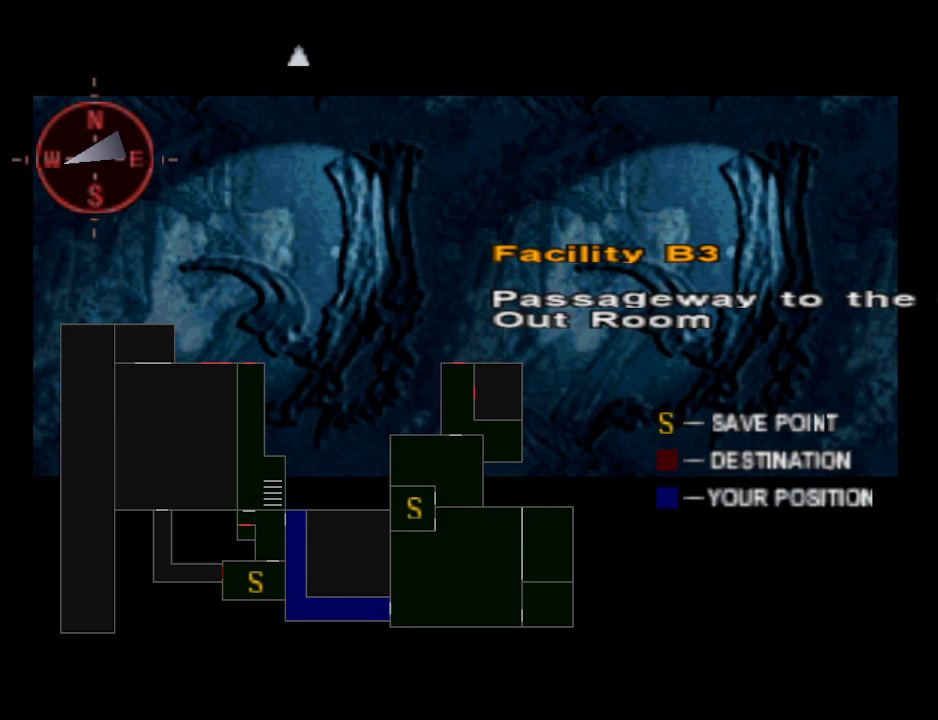
{"buttons": [], "events": [[200, "CIRCLE", "down"], [300, "CIRCLE", "up"], [367, "CIRCLE", "down"], [467, "CIRCLE", "up"]]}
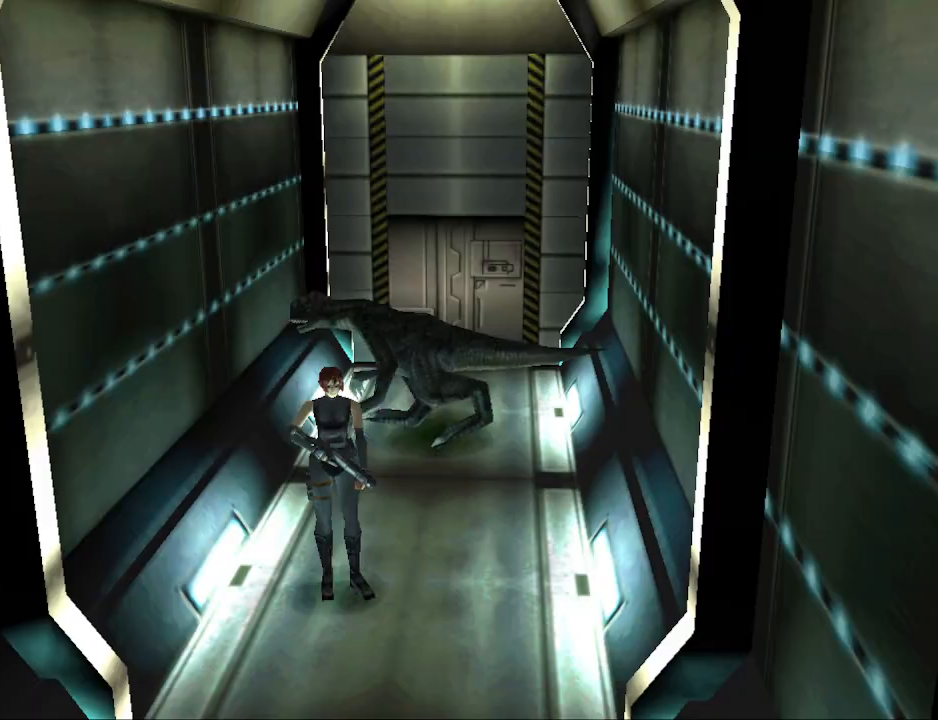
{"buttons": ["CIRCLE", "DPAD_UP"], "events": [[100, "DPAD_UP", "down"], [133, "CIRCLE", "down"]]}
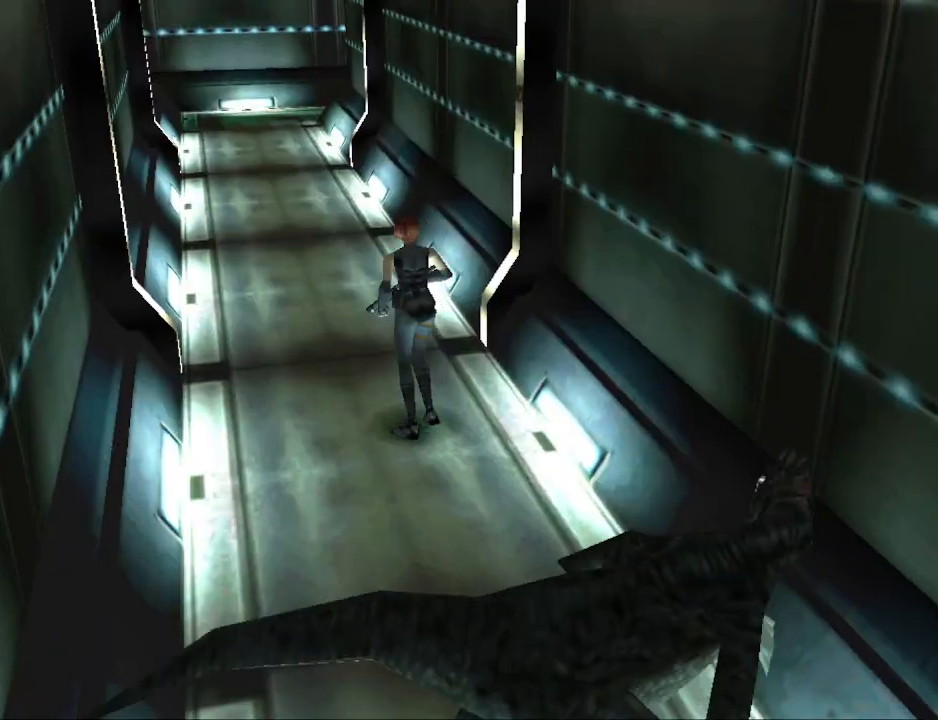
{"buttons": ["CIRCLE", "DPAD_UP"], "events": [[233, "DPAD_RIGHT", "down"], [333, "DPAD_RIGHT", "up"]]}
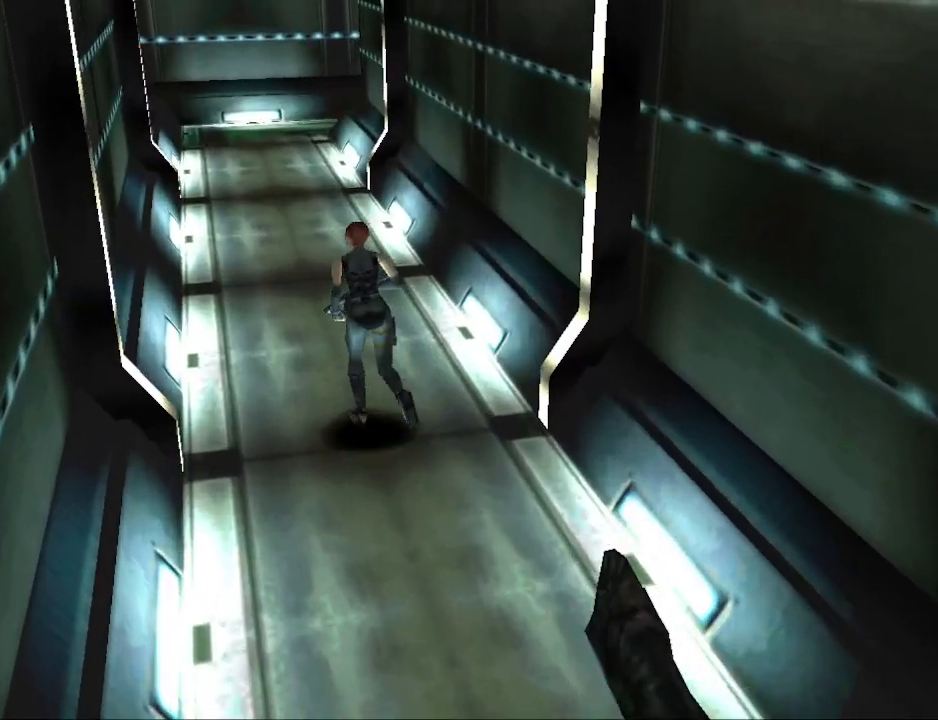
{"buttons": ["CIRCLE", "DPAD_UP"], "events": [[433, "DPAD_RIGHT", "down"], [500, "DPAD_RIGHT", "up"]]}